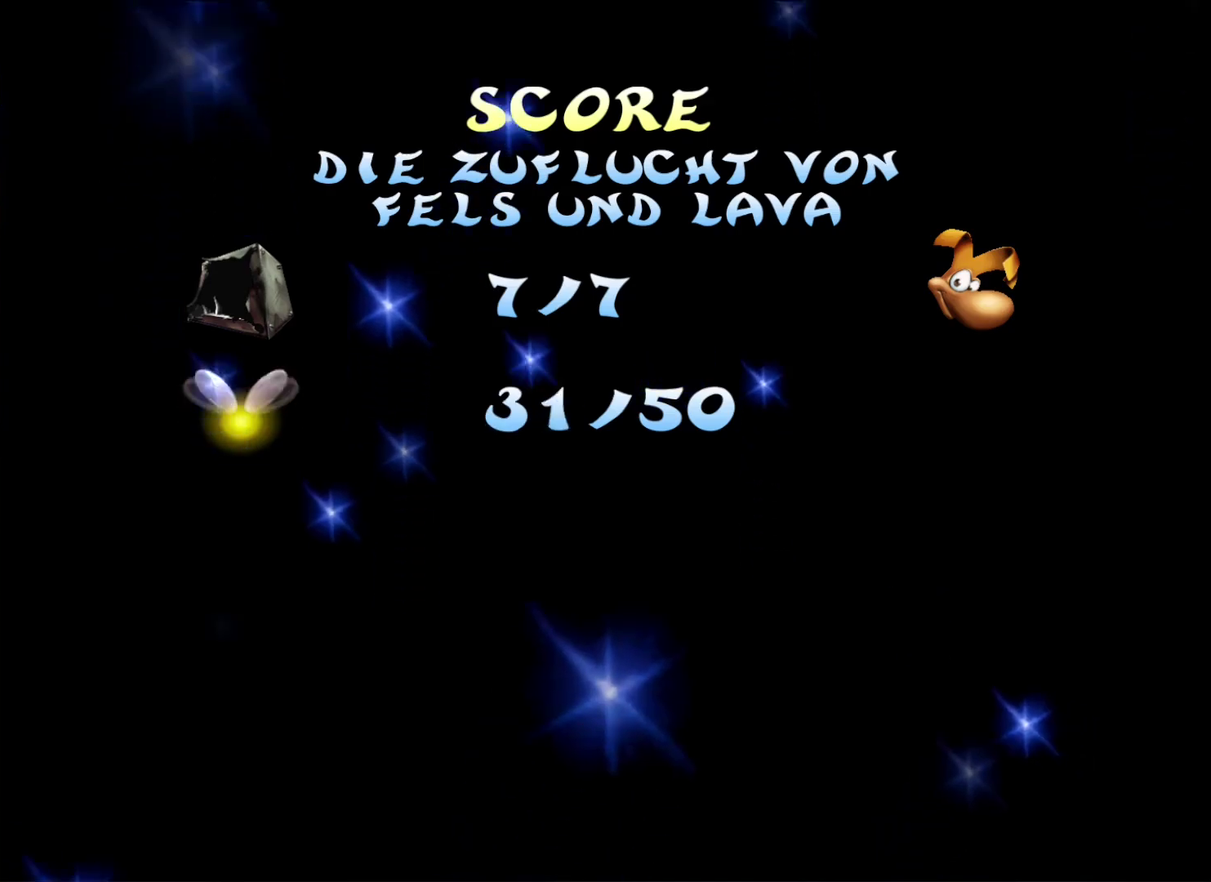
Gameplay with a controller (Xbox layout); each line is a JSON object with the inputs held at the frame after it. "button_events" lists button changes between this image and that frame as [ms after this image, input, new state], when the widget could be followed in between (sticks are given only as held states).
{"buttons": ["X"], "left_stick": "down", "right_stick": "center", "button_events": []}
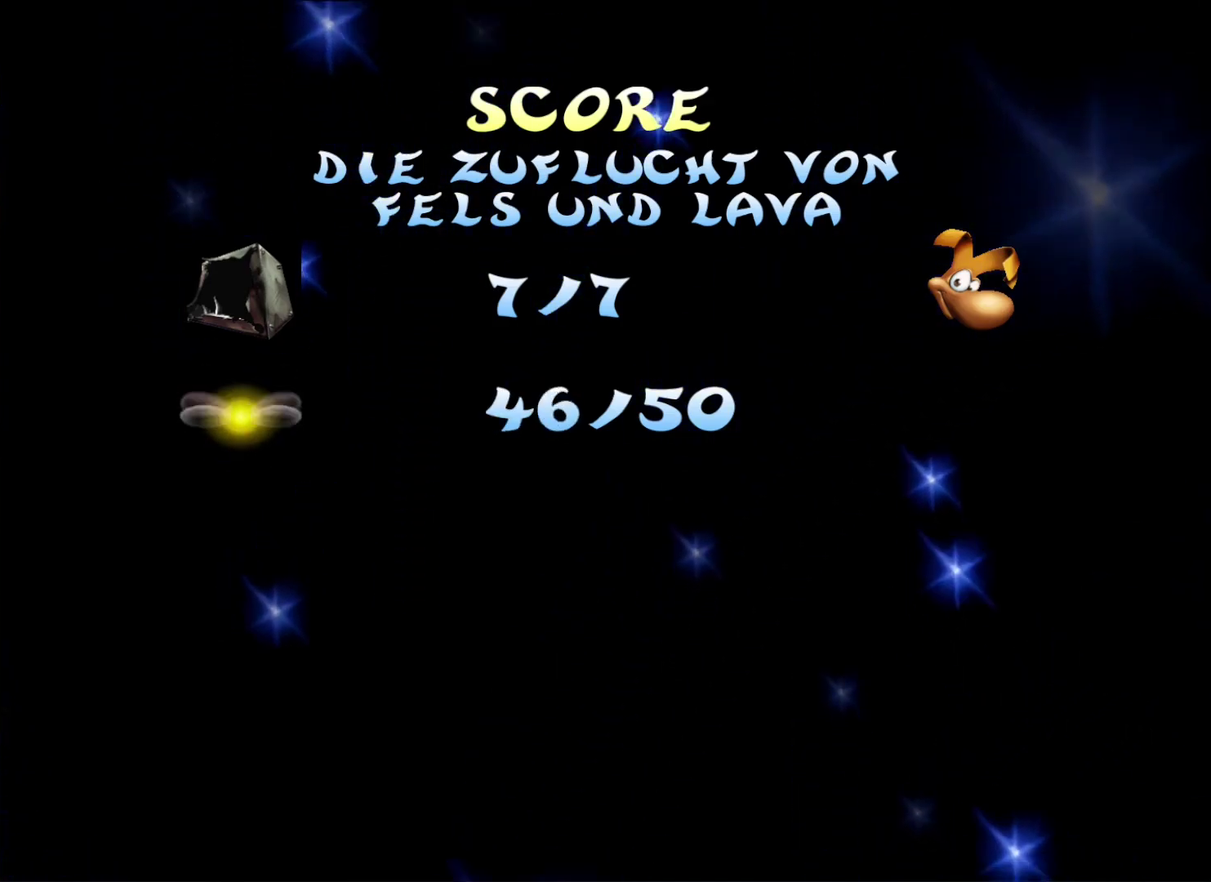
{"buttons": ["X"], "left_stick": "down", "right_stick": "center", "button_events": []}
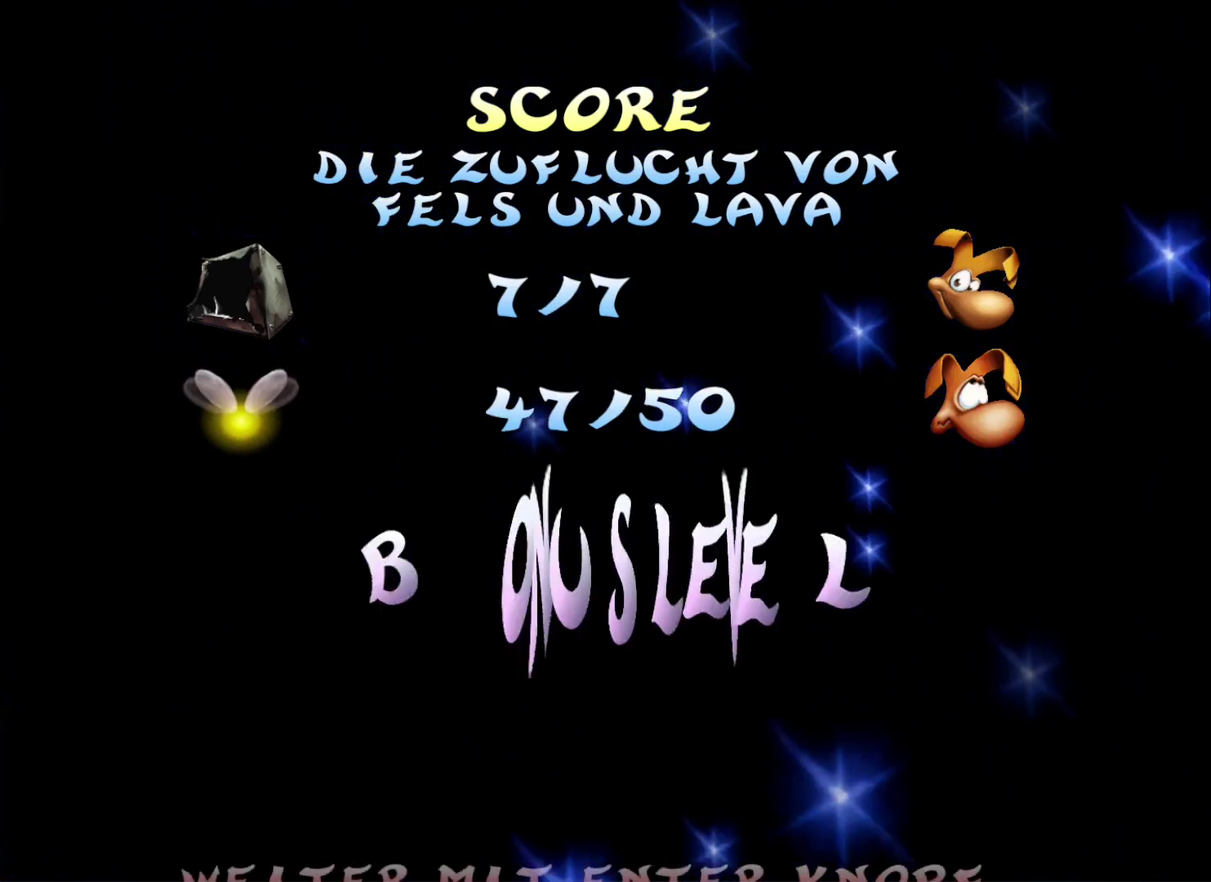
{"buttons": ["X"], "left_stick": "down", "right_stick": "center", "button_events": []}
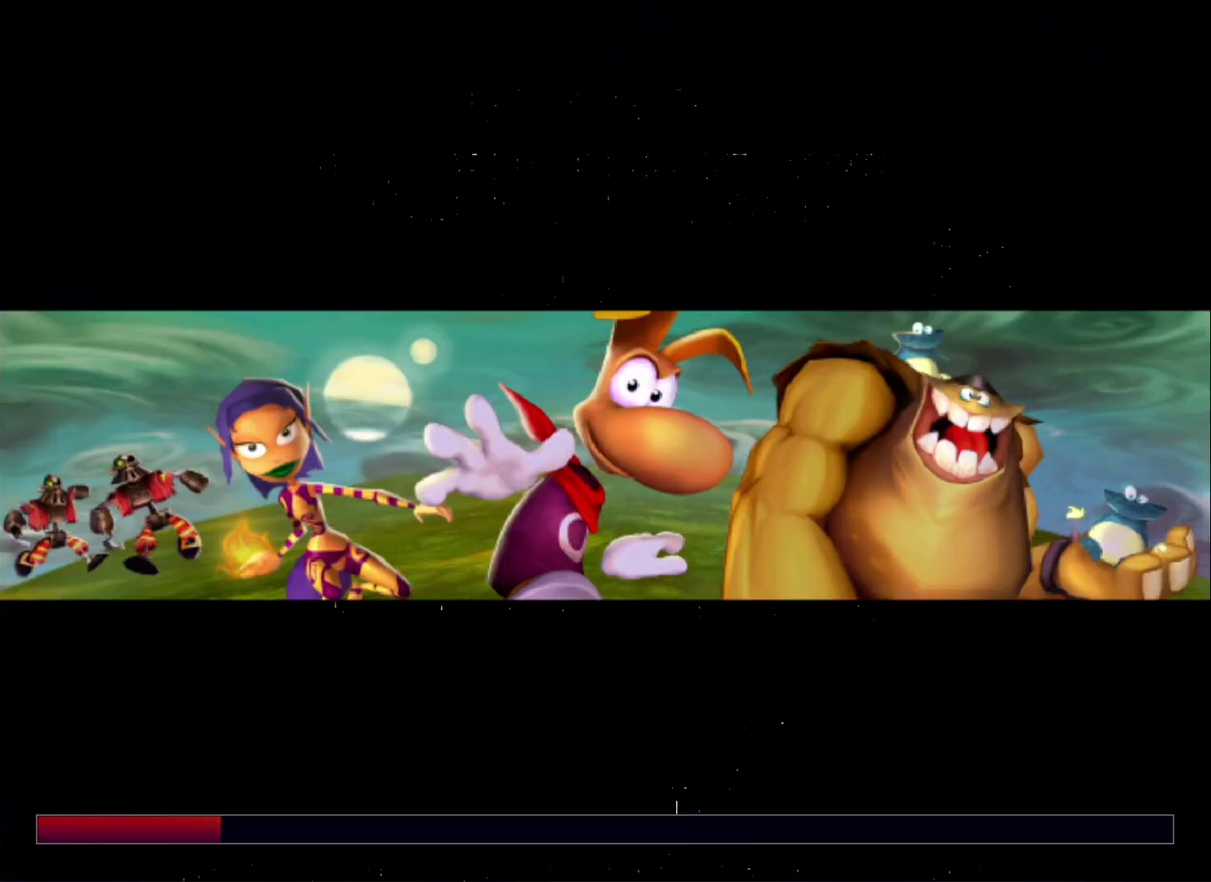
{"buttons": [], "left_stick": "down", "right_stick": "center", "button_events": [[100, "X", "up"]]}
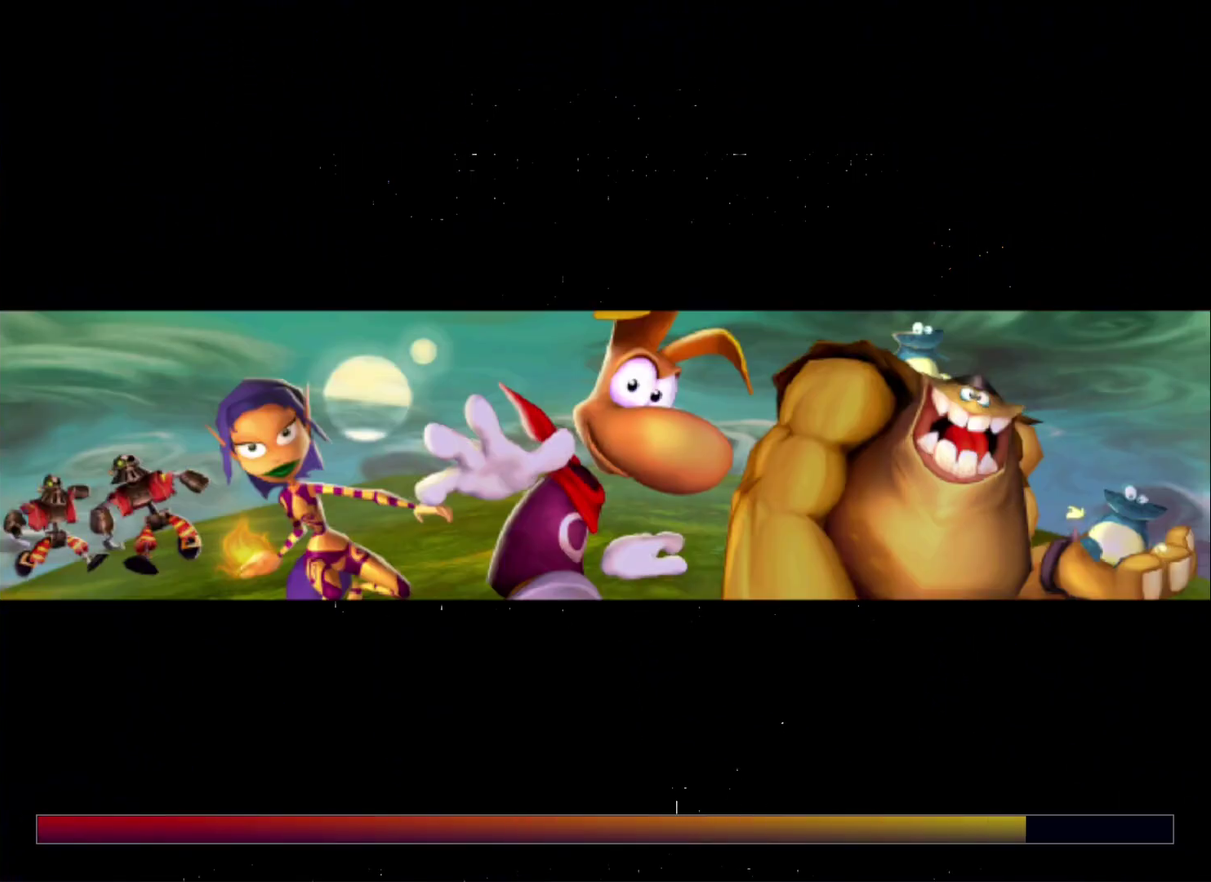
{"buttons": ["A"], "left_stick": "down", "right_stick": "center", "button_events": [[467, "A", "down"]]}
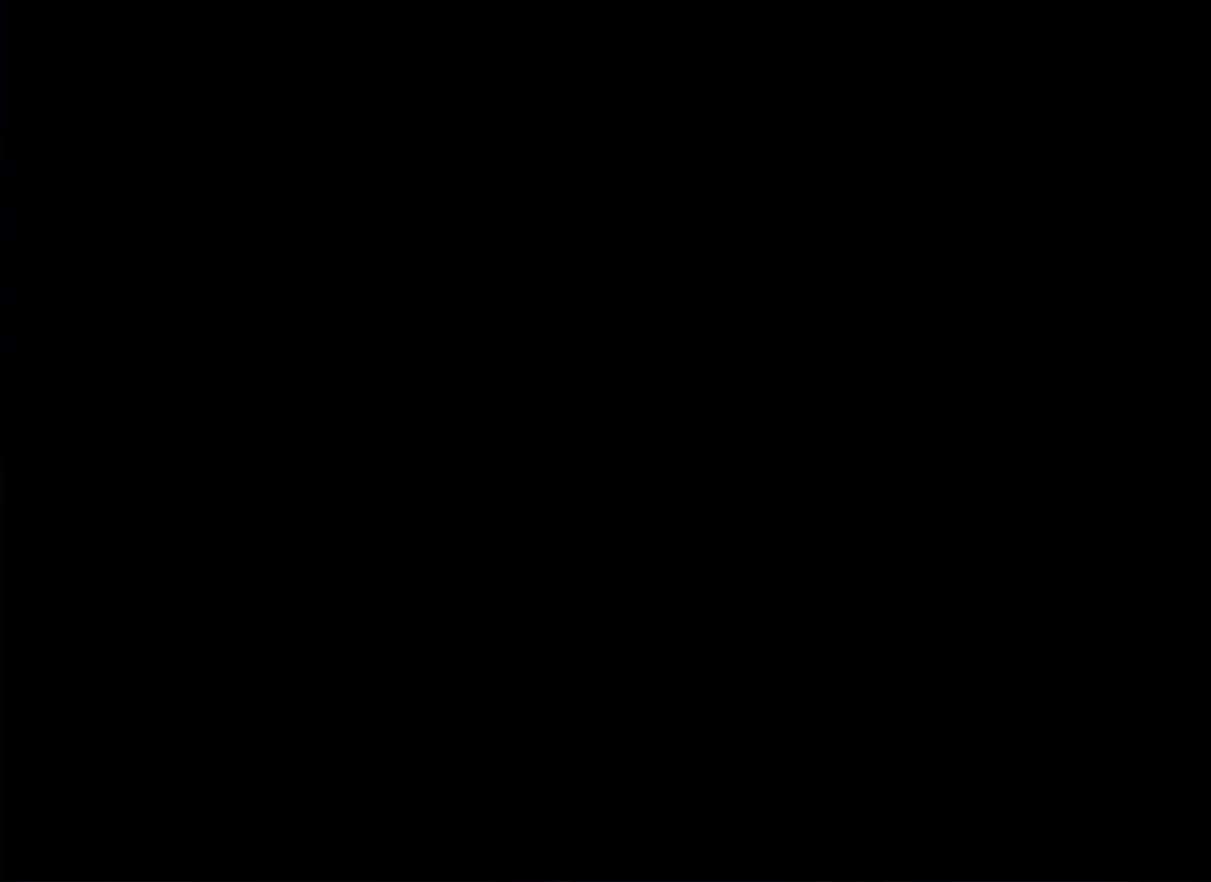
{"buttons": [], "left_stick": "down", "right_stick": "center", "button_events": [[50, "A", "up"]]}
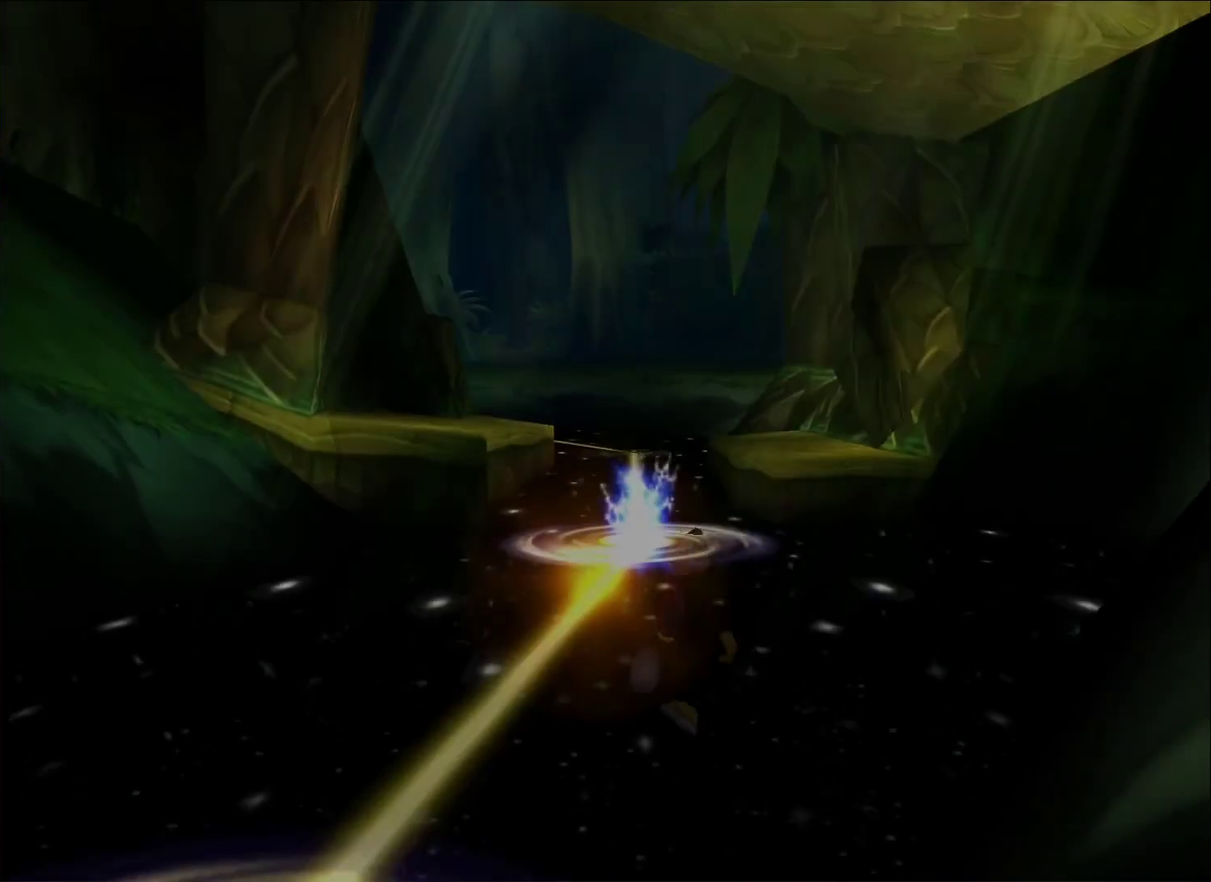
{"buttons": ["A"], "left_stick": "down", "right_stick": "center", "button_events": [[150, "A", "down"], [267, "A", "up"], [317, "A", "down"], [400, "A", "up"], [483, "A", "down"]]}
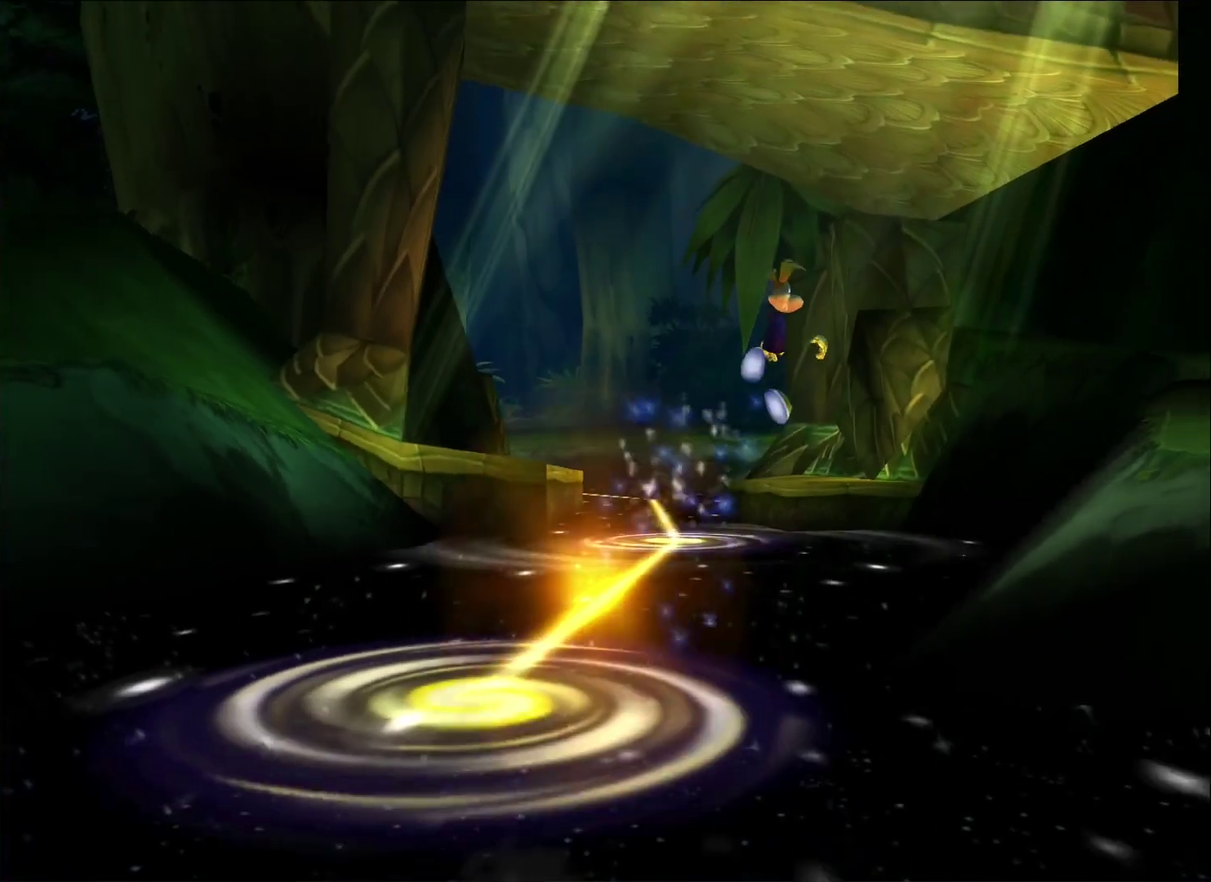
{"buttons": ["A"], "left_stick": "down", "right_stick": "center", "button_events": [[33, "A", "up"], [100, "A", "down"], [167, "A", "up"], [233, "A", "down"], [283, "A", "up"], [367, "A", "down"], [433, "A", "up"], [500, "A", "down"]]}
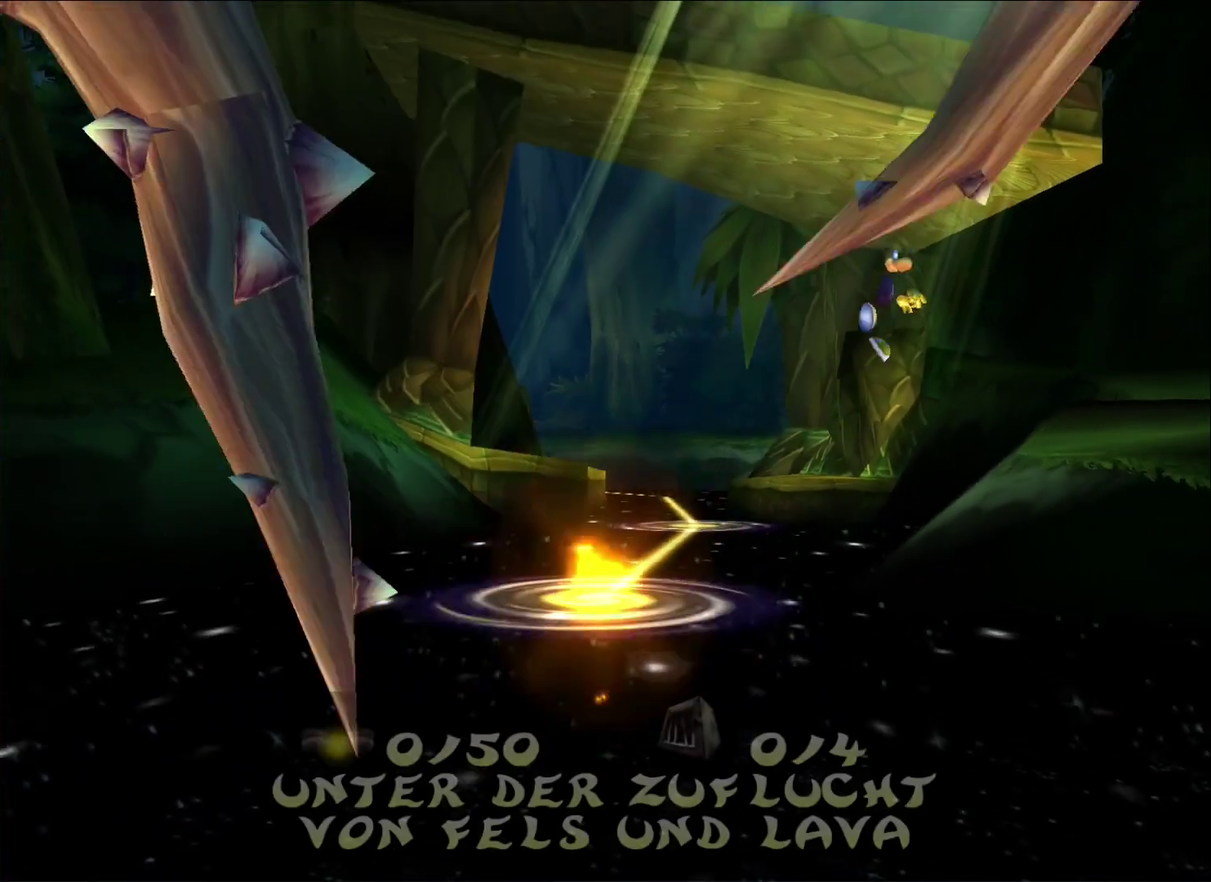
{"buttons": [], "left_stick": "down", "right_stick": "center", "button_events": [[67, "A", "up"], [133, "A", "down"], [183, "A", "up"], [267, "A", "down"], [317, "A", "up"], [400, "A", "down"], [467, "A", "up"]]}
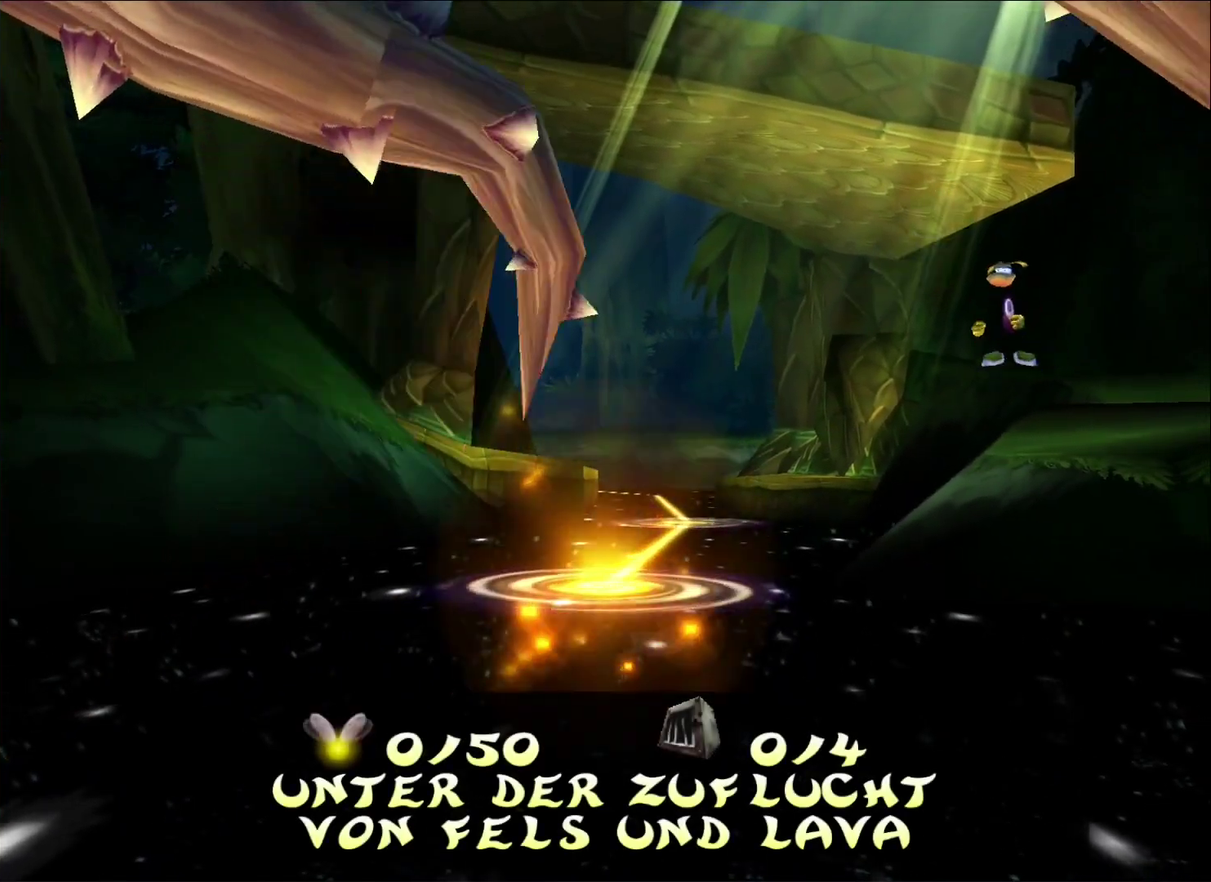
{"buttons": [], "left_stick": "down", "right_stick": "center", "button_events": [[17, "A", "down"], [100, "A", "up"], [150, "A", "down"], [233, "A", "up"], [283, "A", "down"], [367, "A", "up"], [417, "A", "down"], [500, "A", "up"]]}
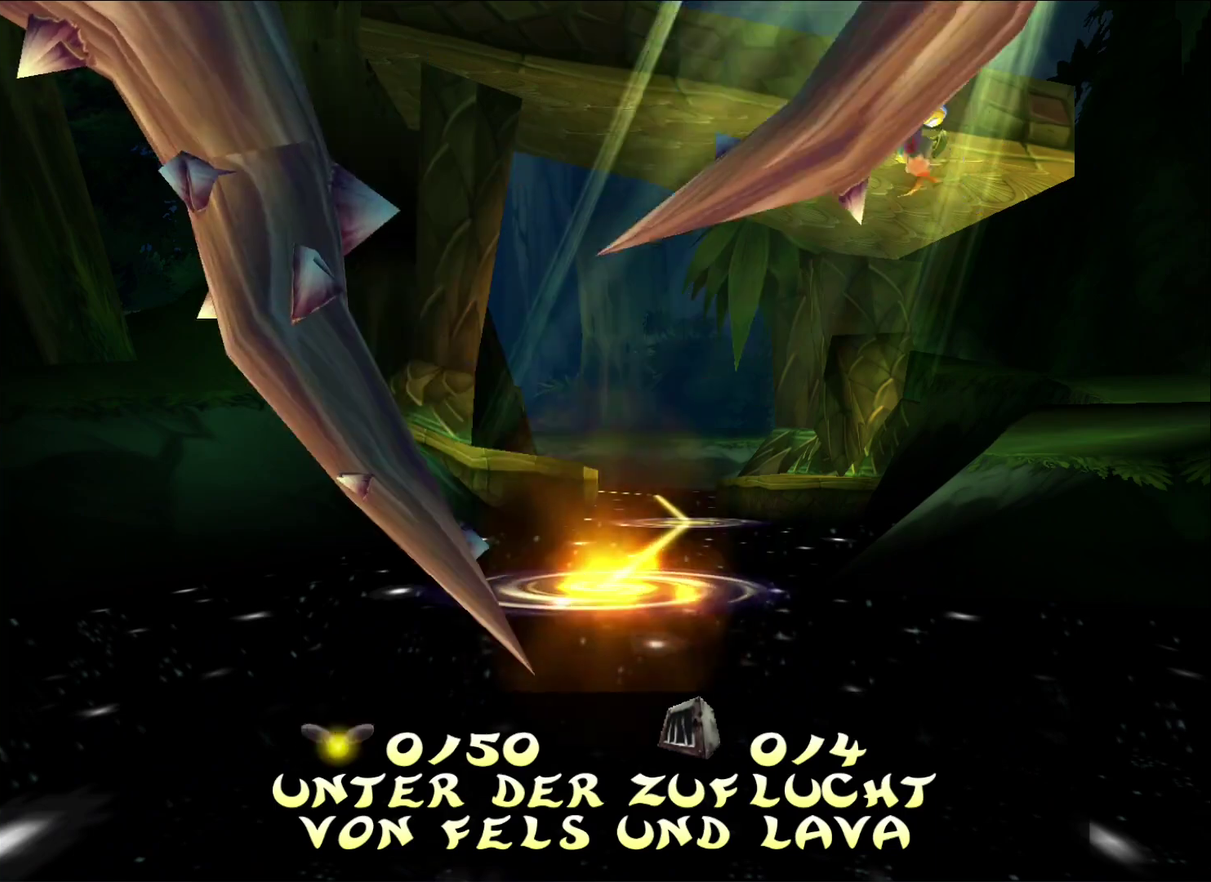
{"buttons": [], "left_stick": "center", "right_stick": "center", "button_events": []}
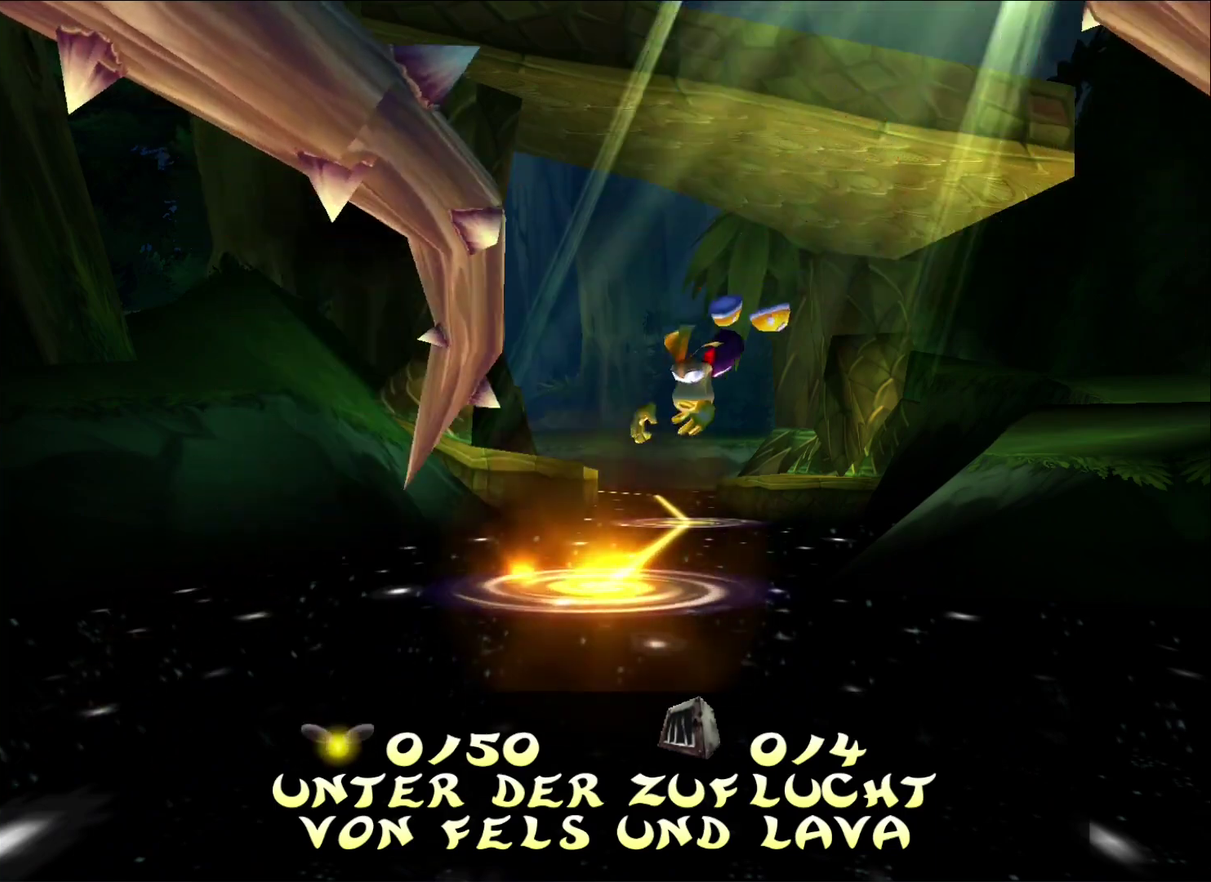
{"buttons": ["B"], "left_stick": "center", "right_stick": "center", "button_events": [[150, "B", "down"], [250, "B", "up"], [317, "B", "down"], [383, "B", "up"], [467, "B", "down"]]}
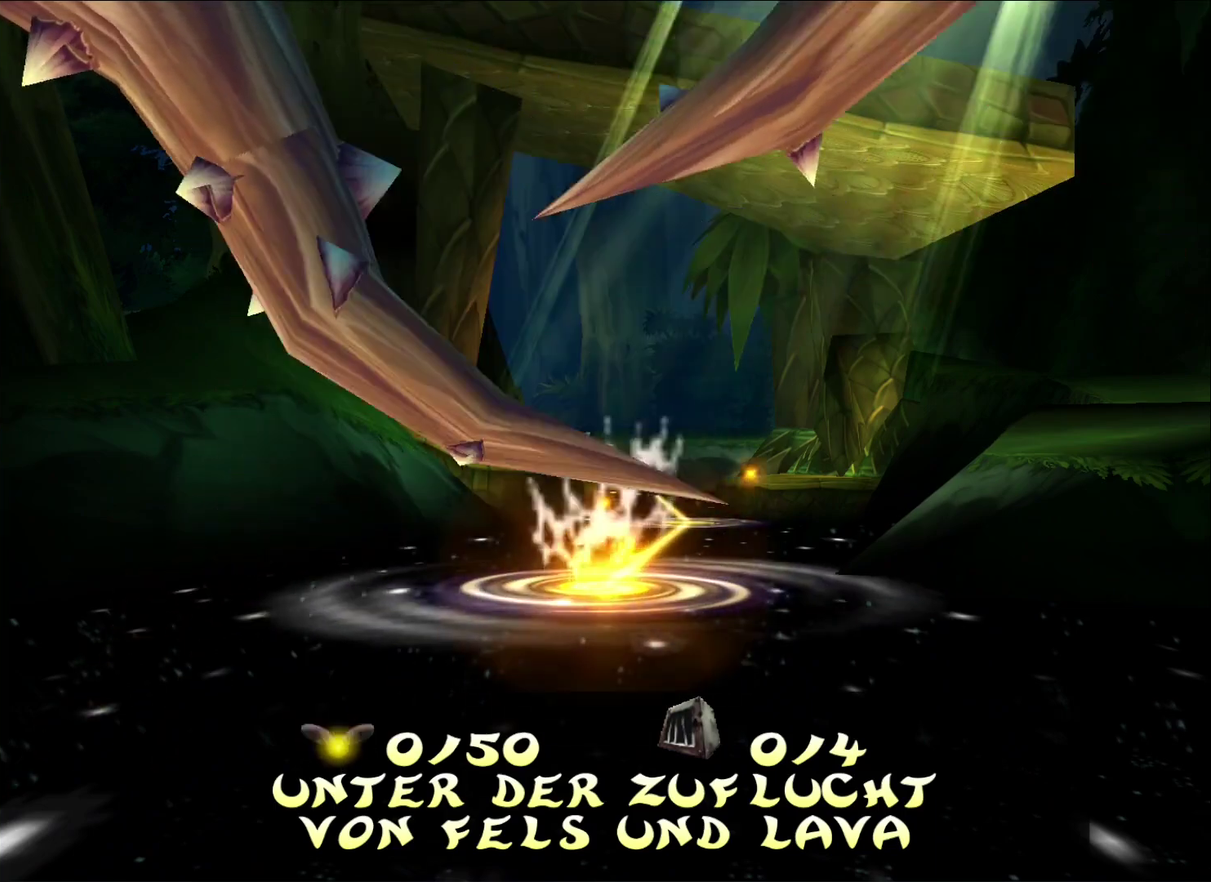
{"buttons": [], "left_stick": "center", "right_stick": "center", "button_events": [[17, "B", "up"], [83, "B", "down"], [133, "B", "up"], [200, "B", "down"], [267, "B", "up"], [317, "B", "down"], [383, "B", "up"], [450, "B", "down"], [500, "B", "up"]]}
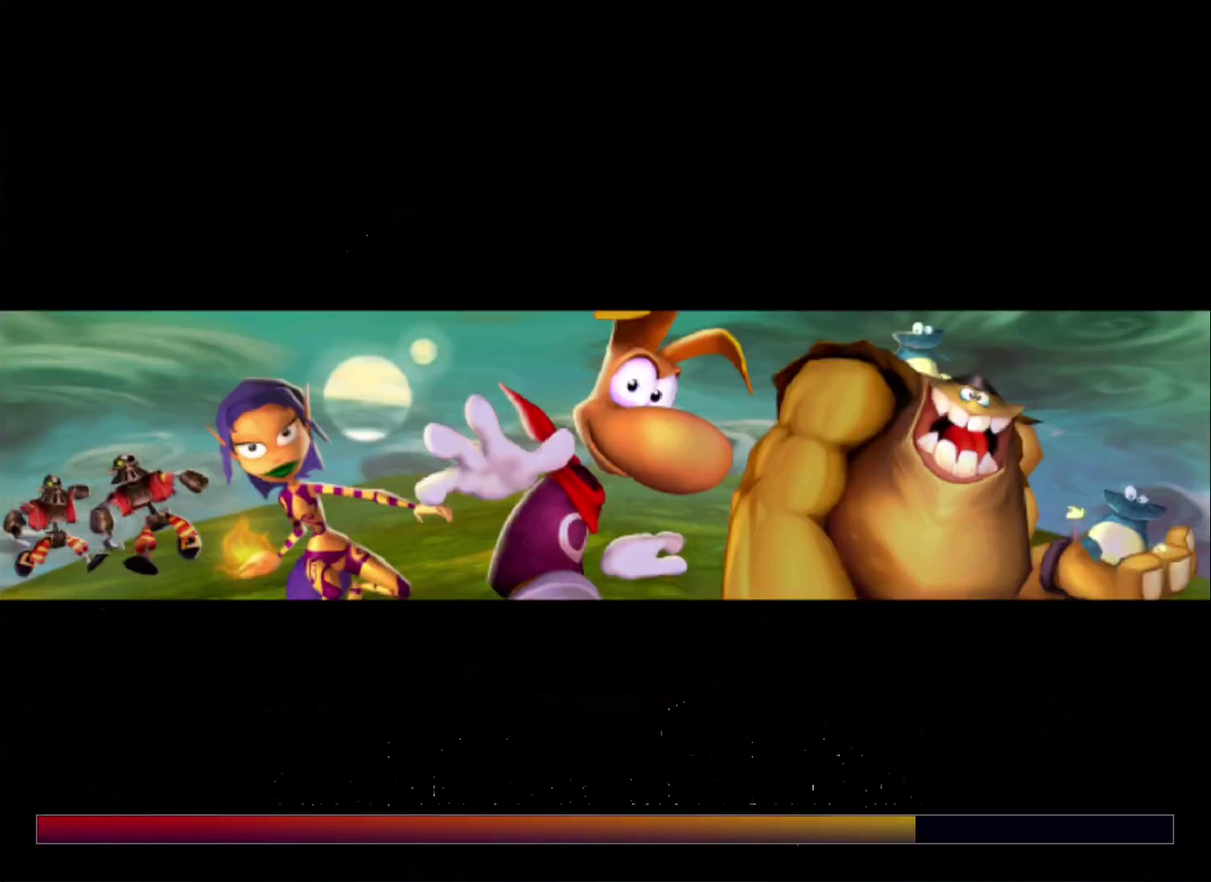
{"buttons": ["B"], "left_stick": "center", "right_stick": "center", "button_events": [[83, "B", "down"], [133, "B", "up"], [333, "B", "down"], [383, "B", "up"], [450, "B", "down"]]}
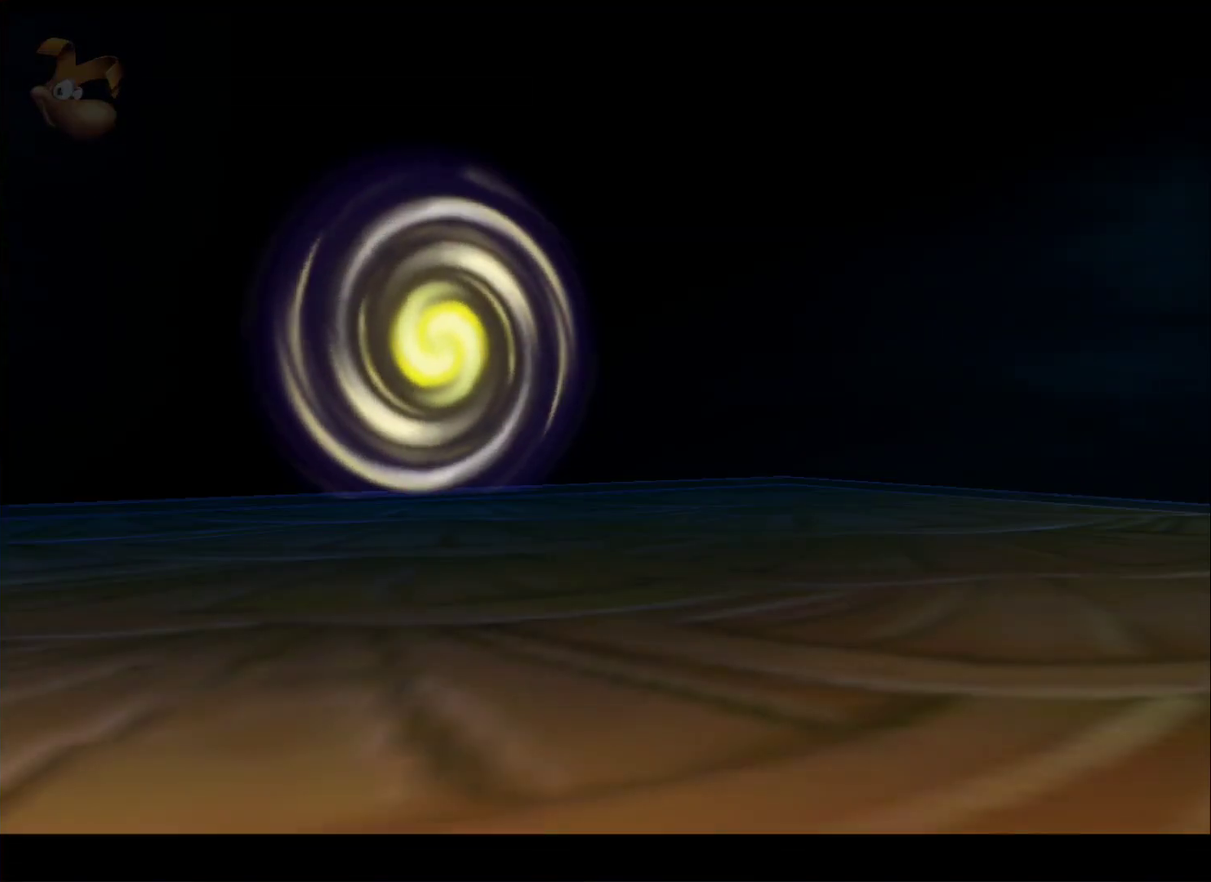
{"buttons": ["B"], "left_stick": "center", "right_stick": "center", "button_events": [[17, "B", "up"], [83, "B", "down"], [150, "B", "up"], [200, "B", "down"], [283, "B", "up"], [333, "B", "down"], [400, "B", "up"], [467, "B", "down"]]}
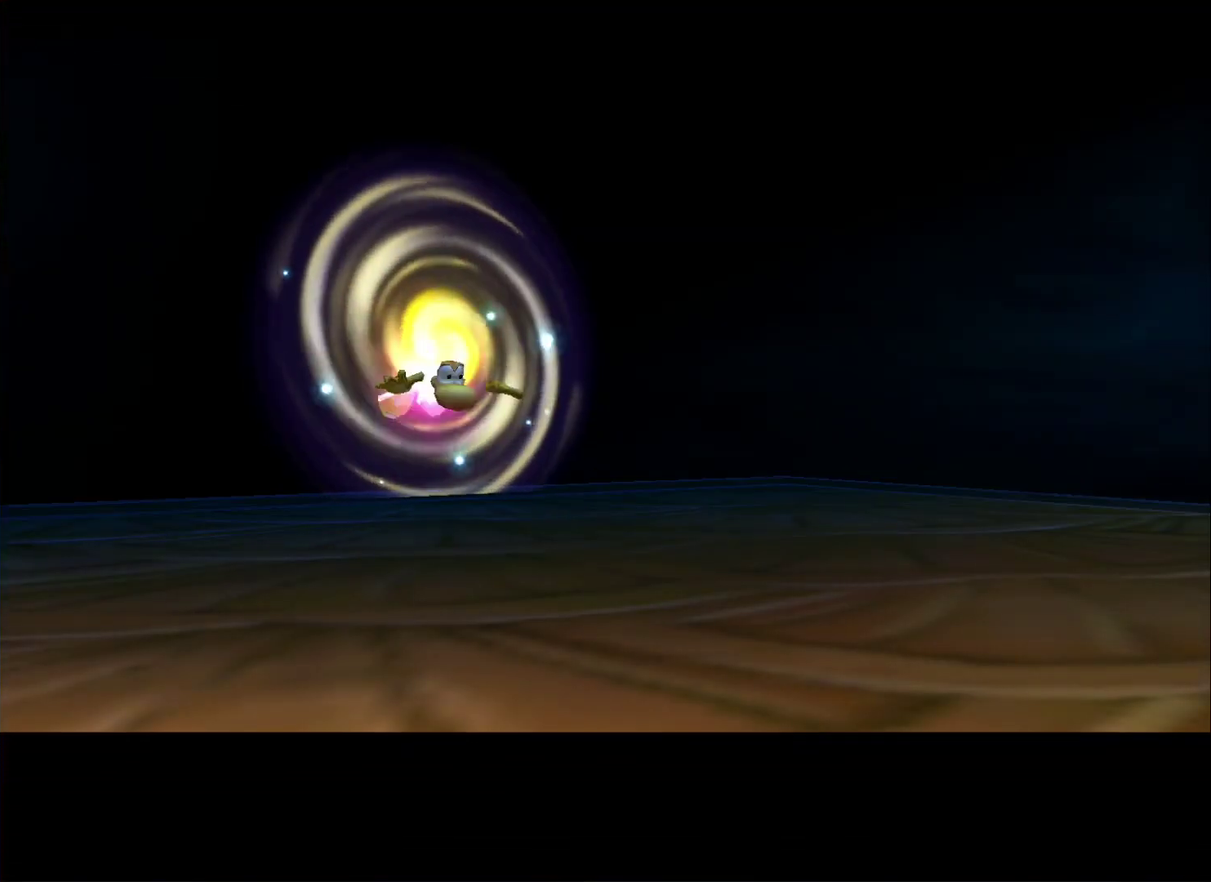
{"buttons": [], "left_stick": "center", "right_stick": "center", "button_events": [[33, "B", "up"], [100, "B", "down"], [167, "B", "up"], [233, "B", "down"], [300, "B", "up"], [367, "B", "down"], [450, "B", "up"]]}
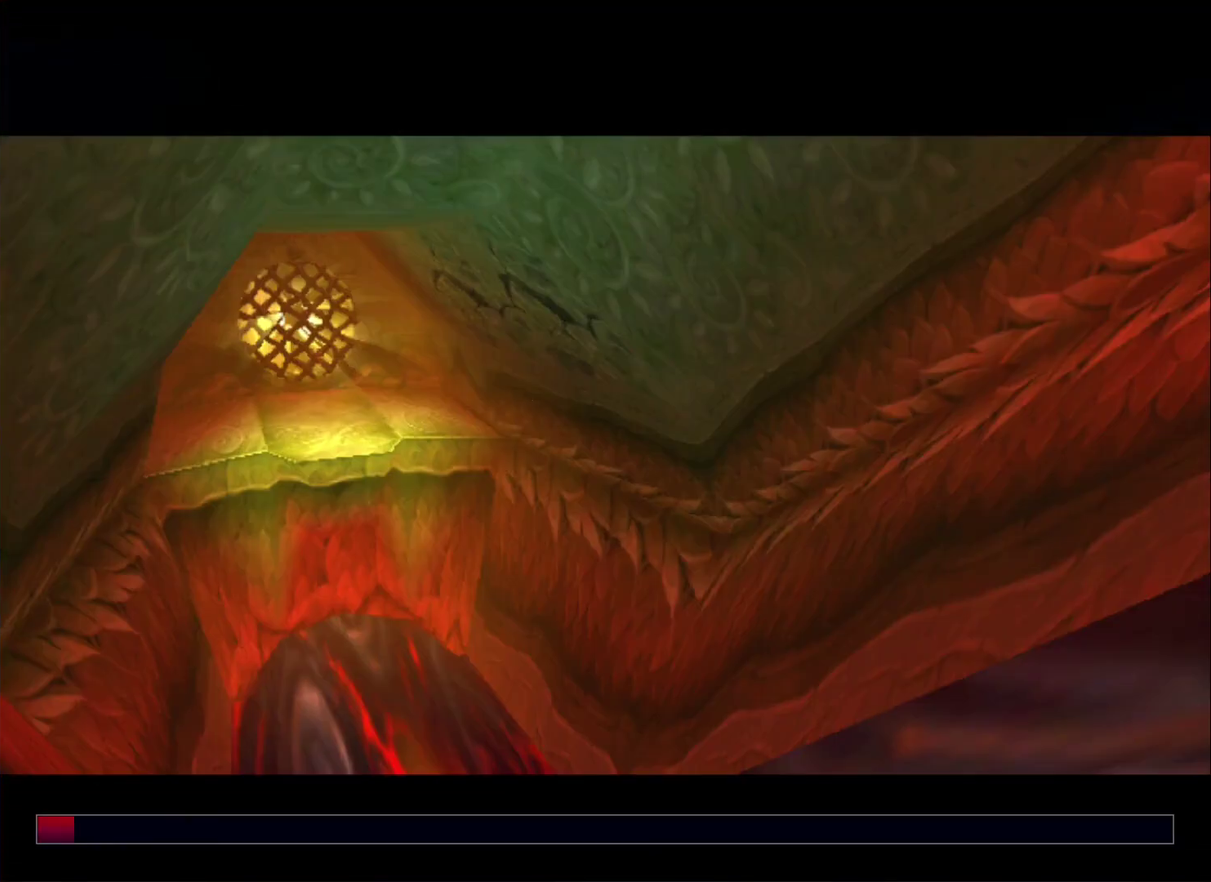
{"buttons": [], "left_stick": "up", "right_stick": "center", "button_events": [[17, "B", "down"], [67, "B", "up"], [133, "B", "down"], [217, "B", "up"], [283, "B", "down"], [350, "B", "up"], [417, "B", "down"], [483, "B", "up"]]}
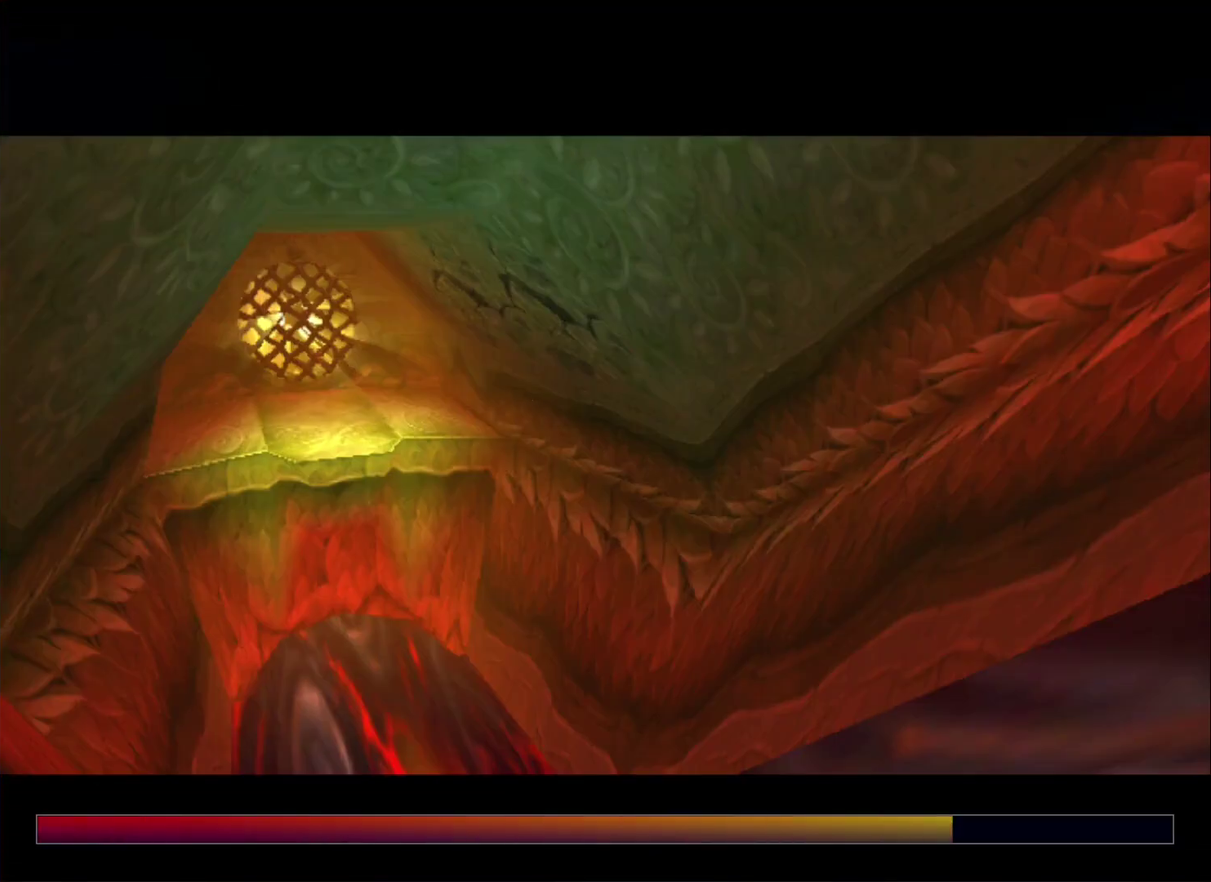
{"buttons": ["B"], "left_stick": "up", "right_stick": "center", "button_events": [[50, "B", "down"], [117, "B", "up"], [183, "B", "down"], [267, "B", "up"], [317, "B", "down"], [400, "B", "up"], [450, "B", "down"]]}
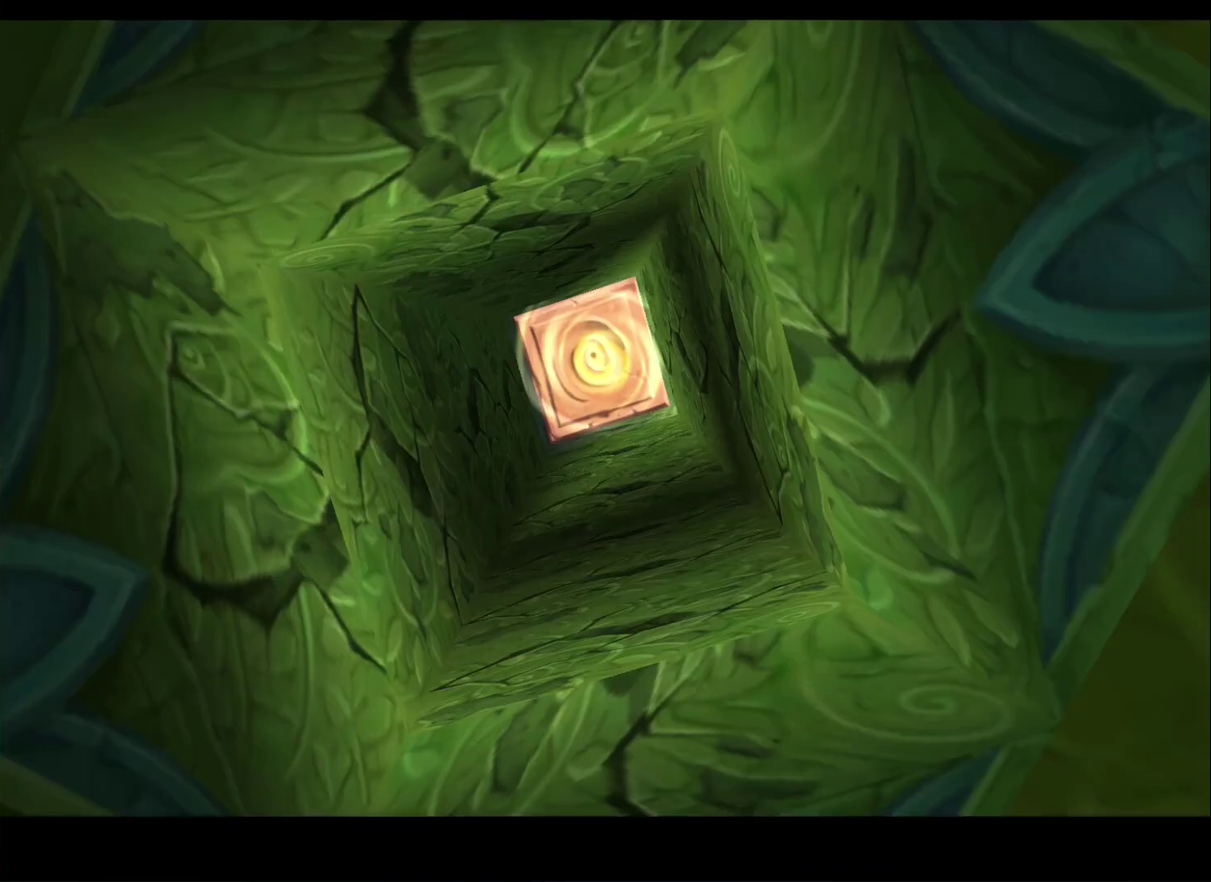
{"buttons": ["B"], "left_stick": "up", "right_stick": "center", "button_events": [[17, "B", "up"], [100, "B", "down"], [150, "B", "up"], [217, "B", "down"], [283, "B", "up"], [350, "B", "down"], [417, "B", "up"], [467, "B", "down"]]}
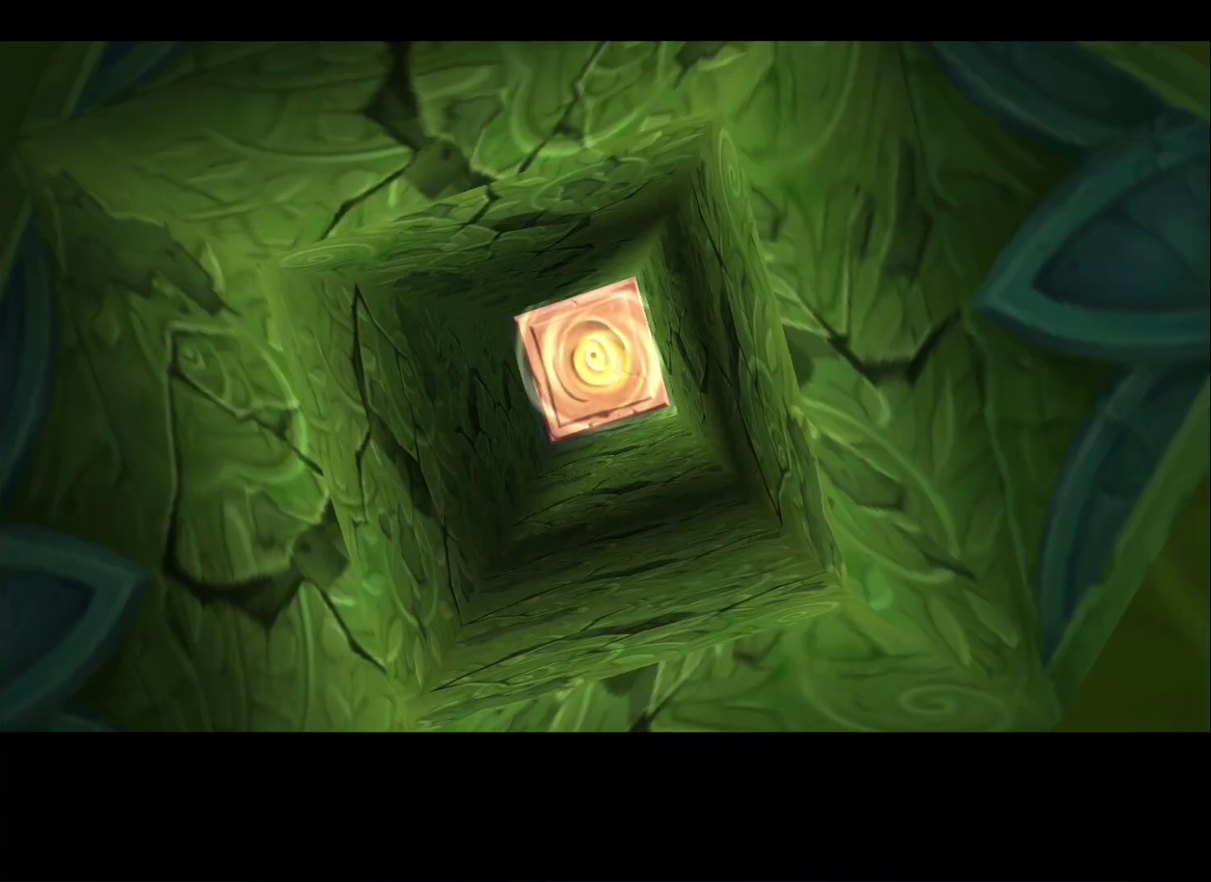
{"buttons": [], "left_stick": "up-left", "right_stick": "down-left"}
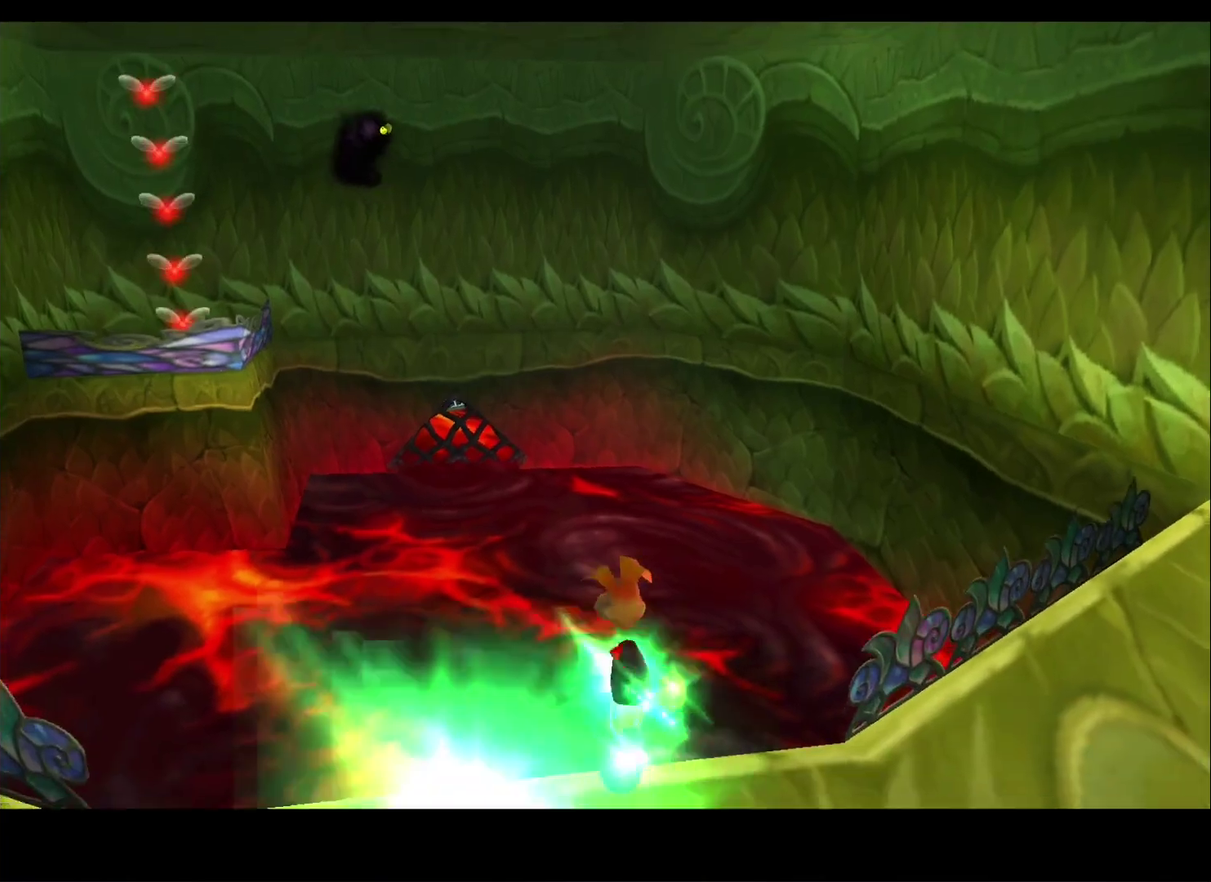
{"buttons": ["A"], "left_stick": "up", "right_stick": "center"}
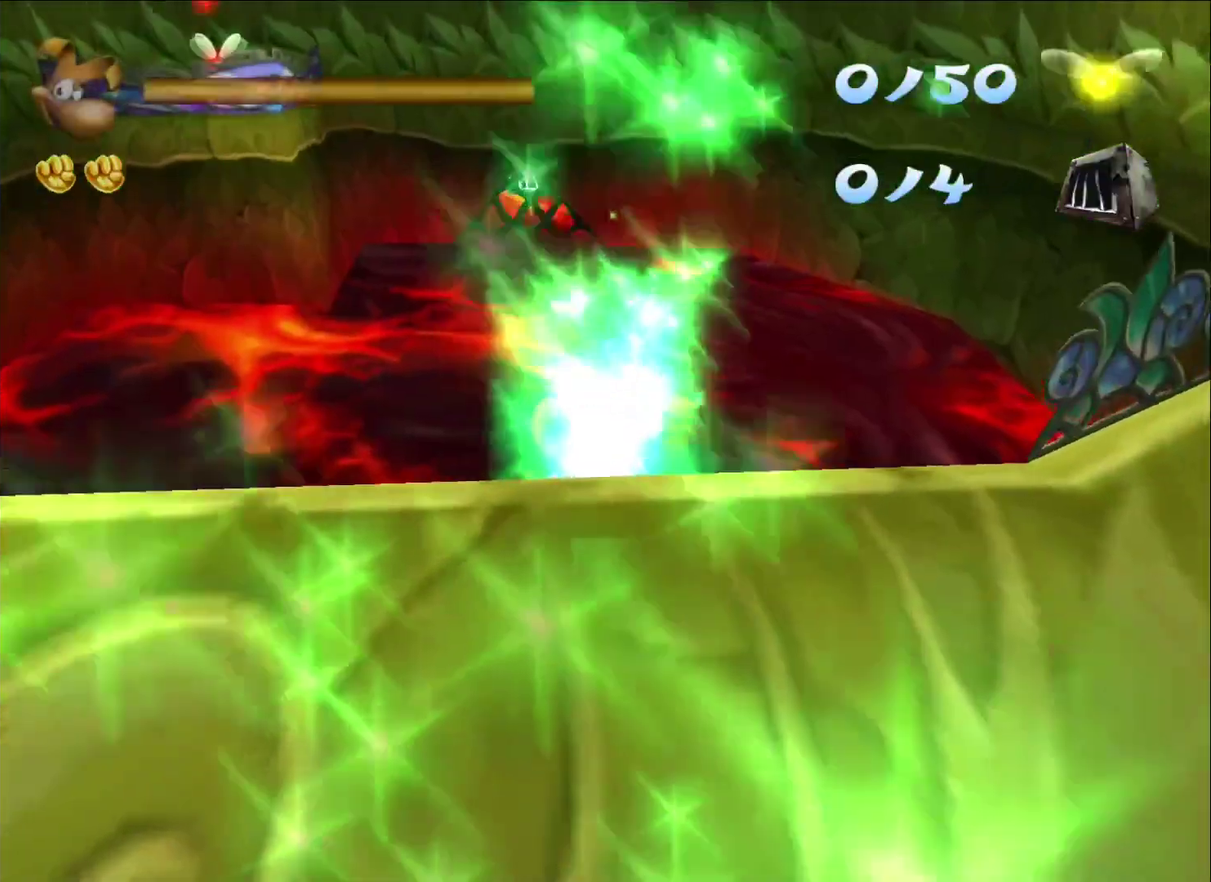
{"buttons": ["A"], "left_stick": "down-left", "right_stick": "center", "button_events": []}
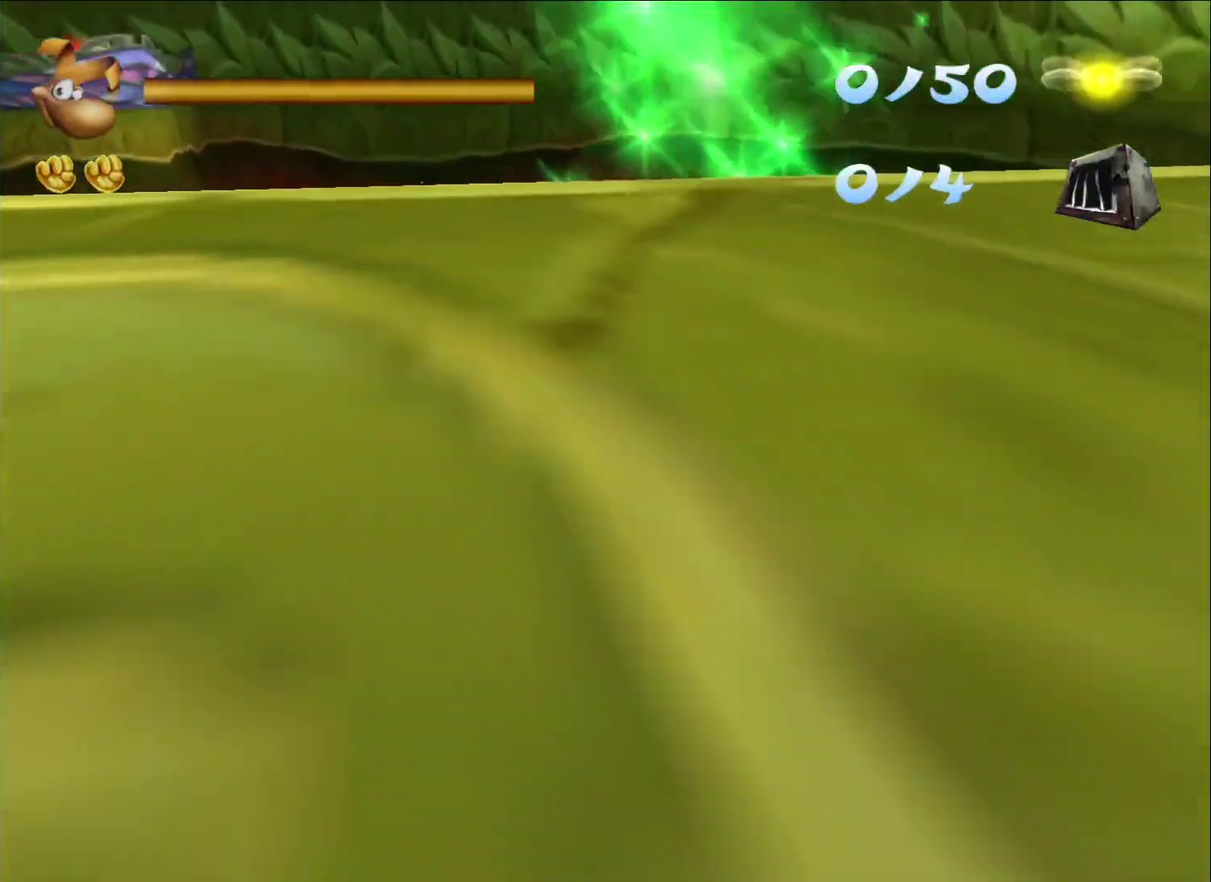
{"buttons": ["A"], "left_stick": "up-left", "right_stick": "center", "button_events": []}
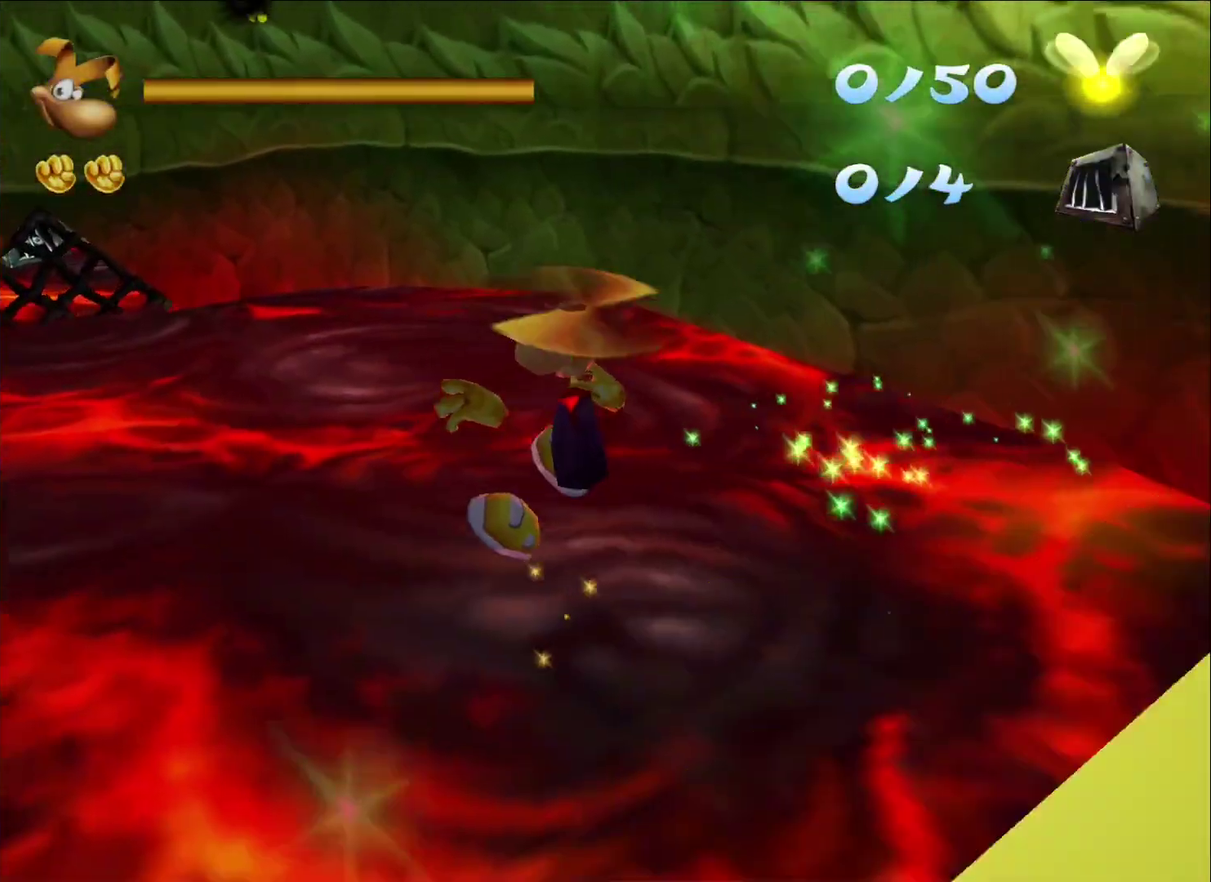
{"buttons": ["A"], "left_stick": "up-left", "right_stick": "center", "button_events": []}
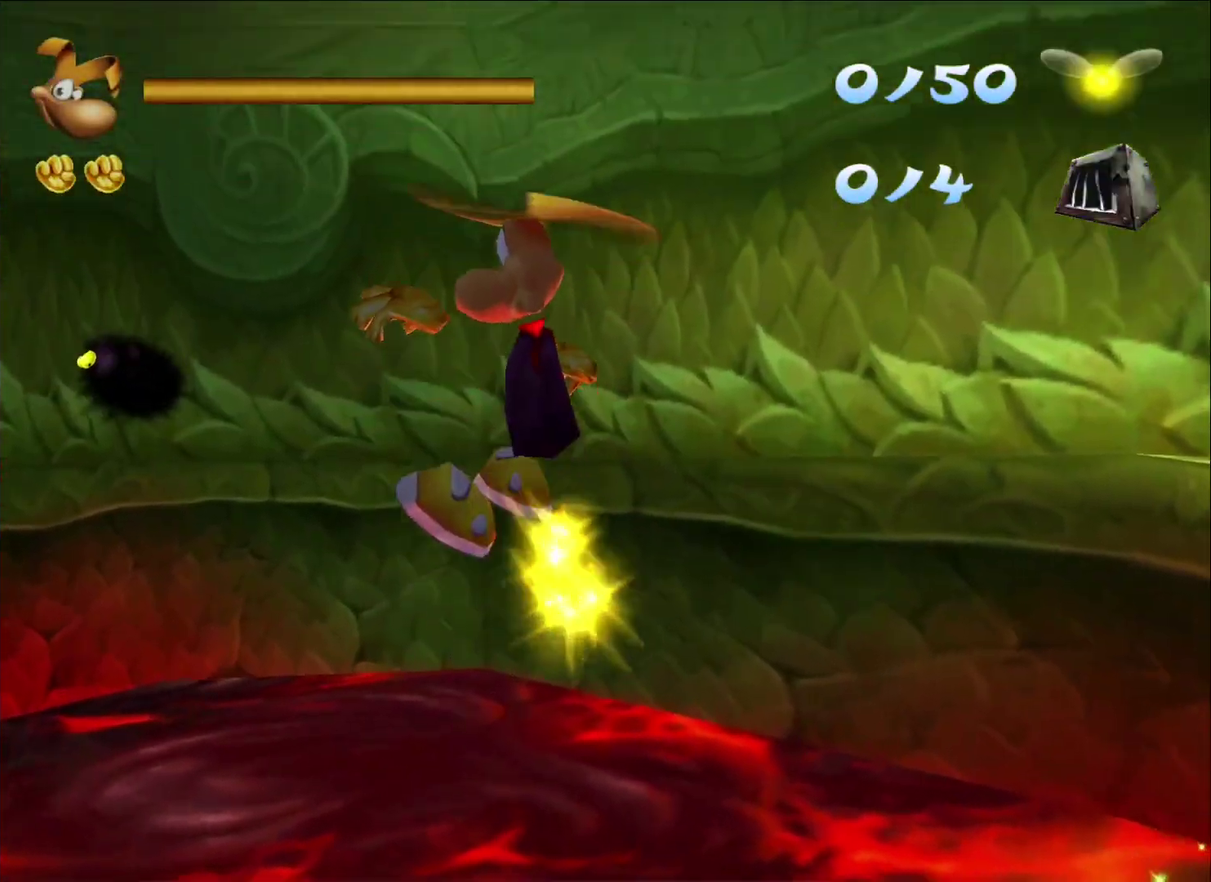
{"buttons": ["A"], "left_stick": "up-left", "right_stick": "center", "button_events": []}
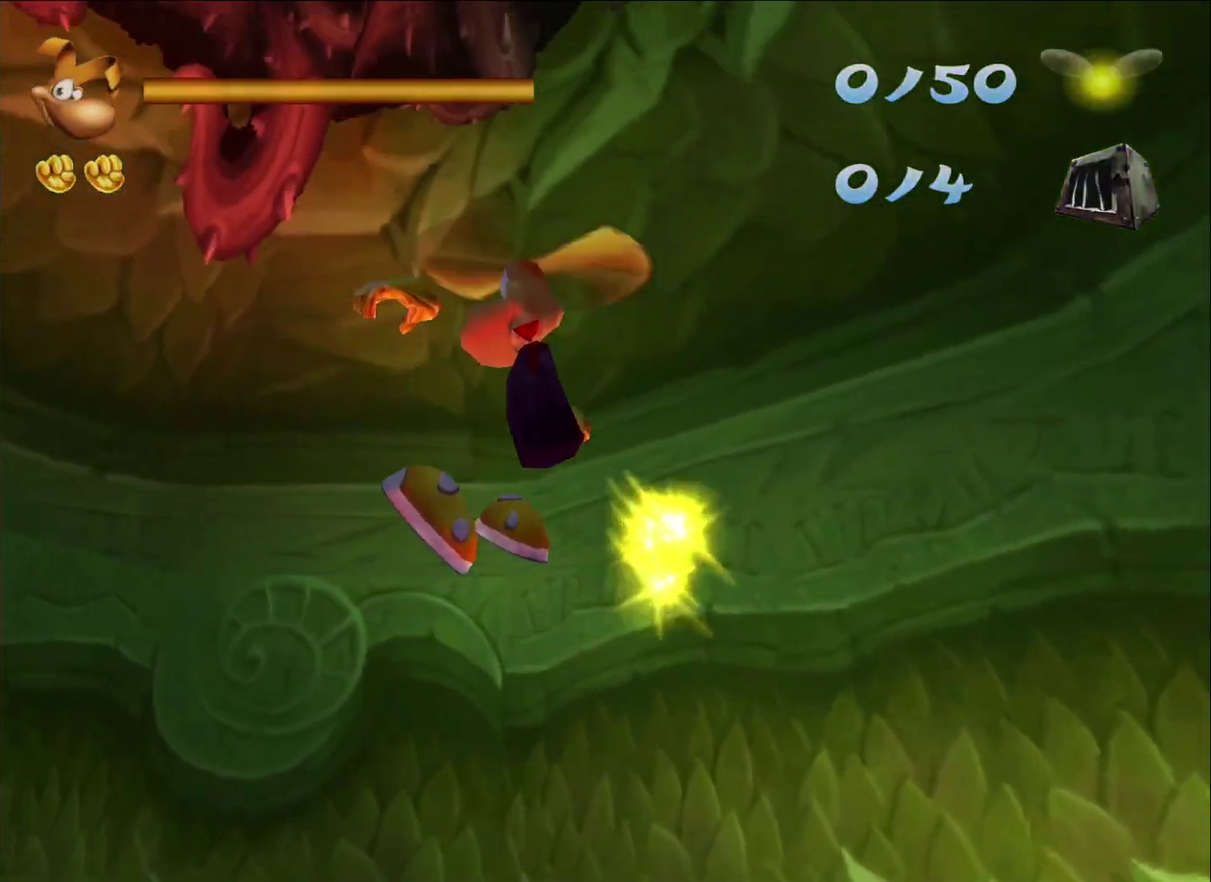
{"buttons": ["A"], "left_stick": "down-left", "right_stick": "center", "button_events": []}
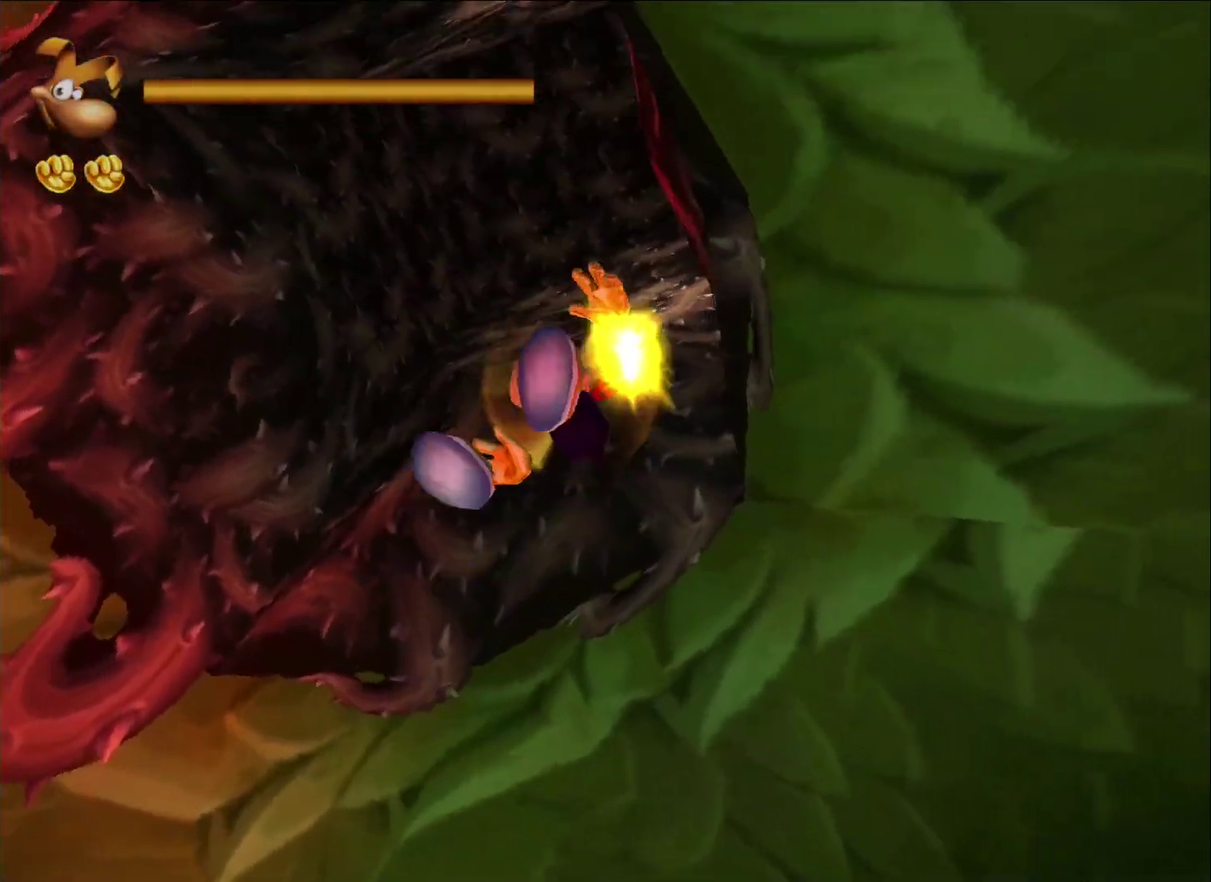
{"buttons": ["A"], "left_stick": "left", "right_stick": "center", "button_events": []}
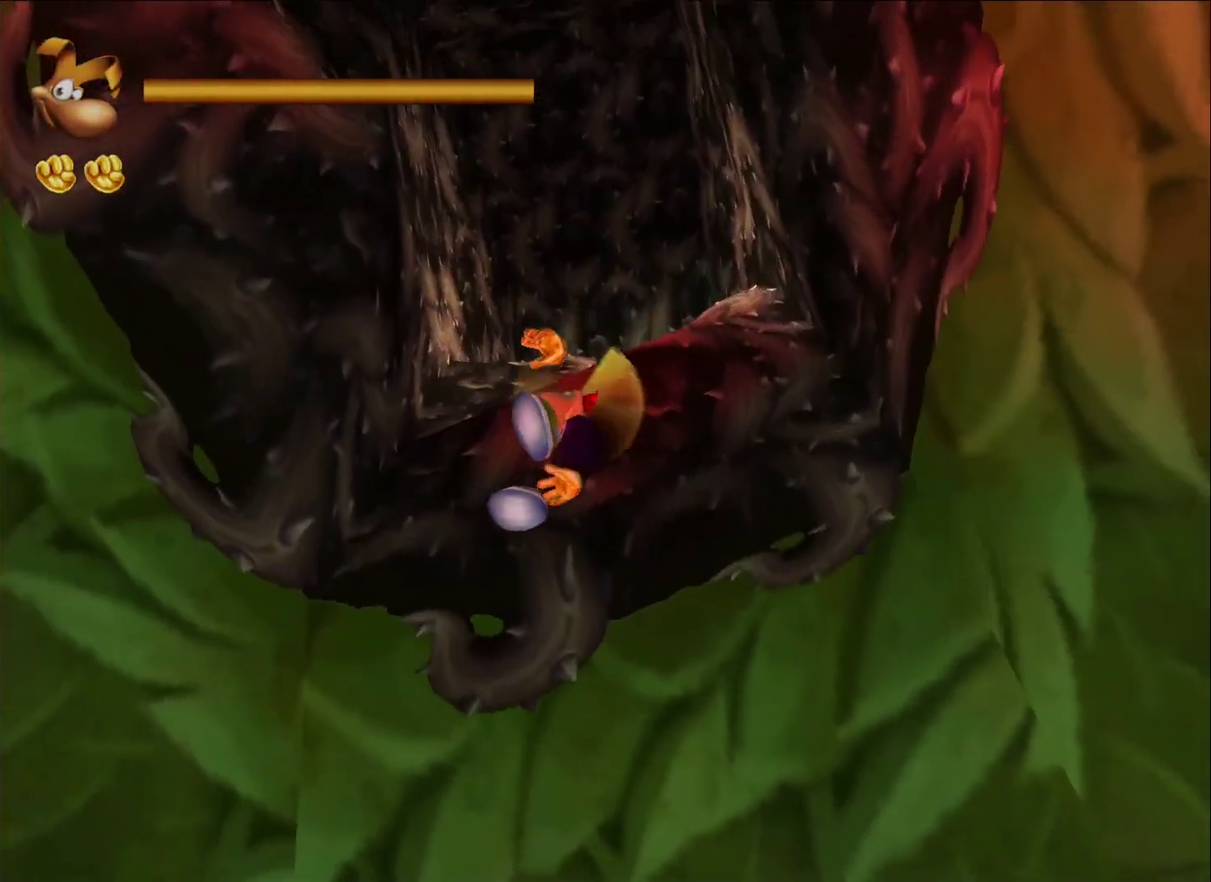
{"buttons": ["A"], "left_stick": "down-left", "right_stick": "center", "button_events": []}
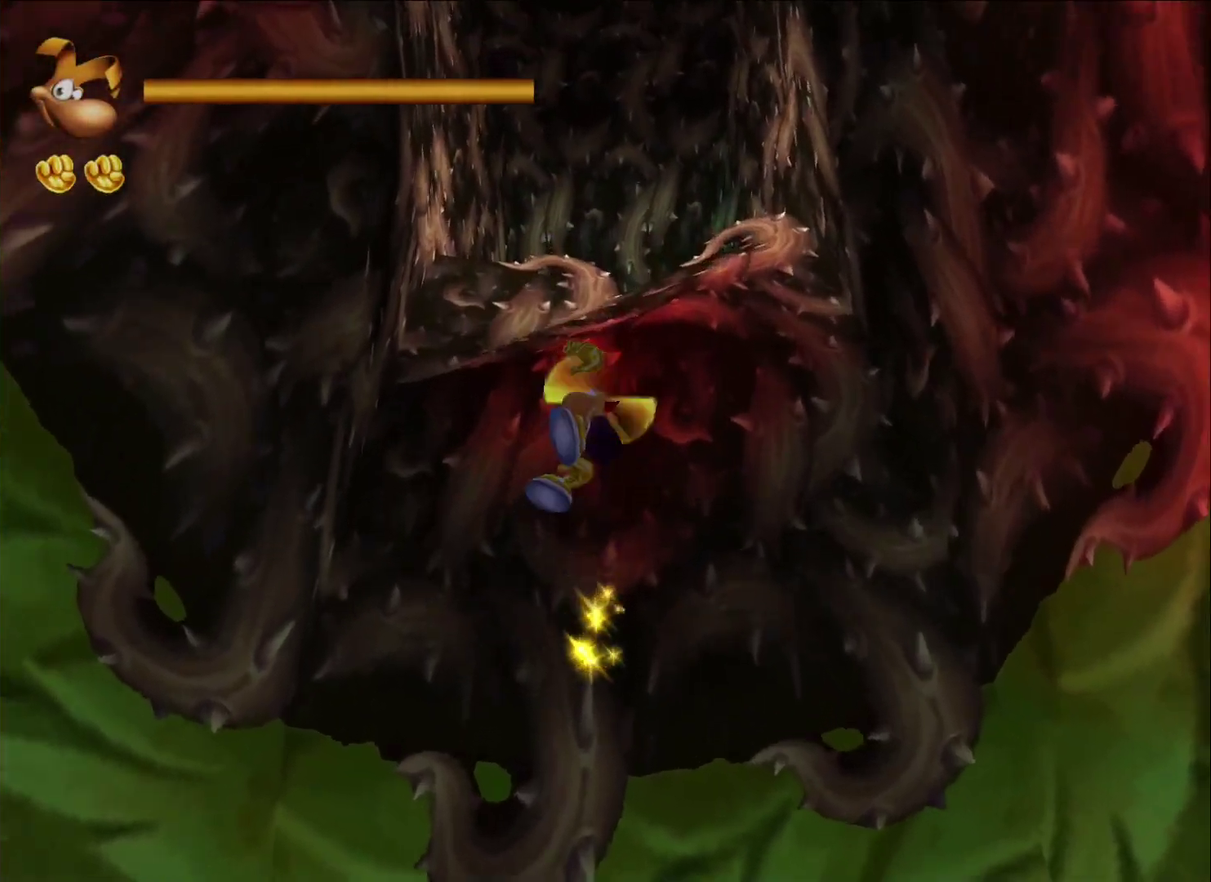
{"buttons": ["A"], "left_stick": "center", "right_stick": "center", "button_events": []}
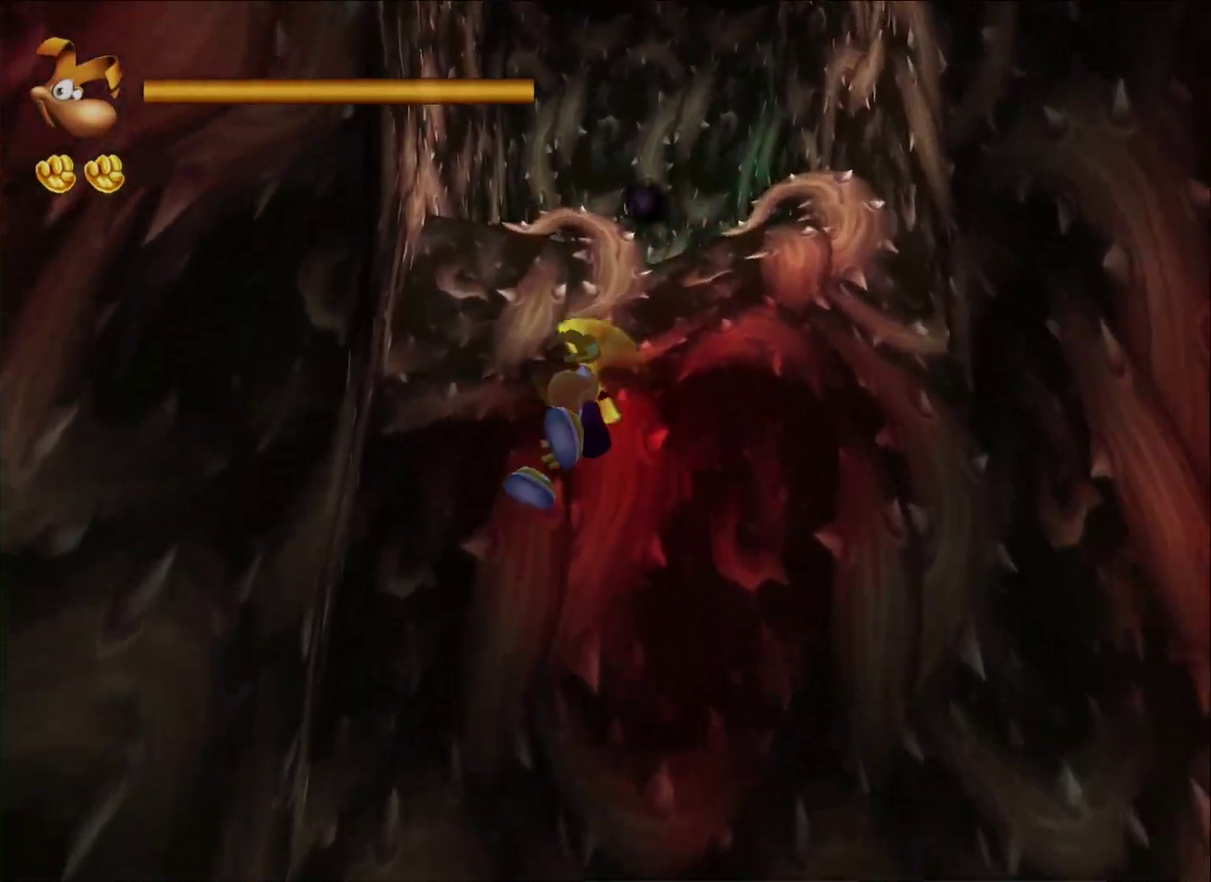
{"buttons": ["A"], "left_stick": "left", "right_stick": "center", "button_events": []}